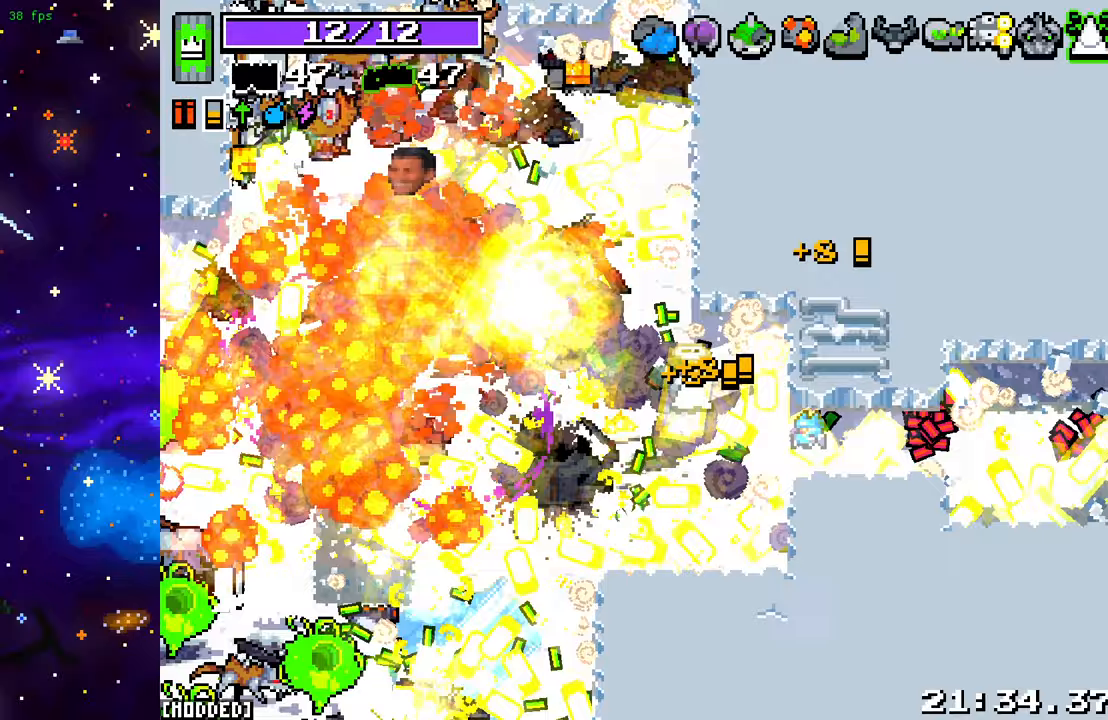
Gameplay with a controller (PlayStation layout); each line is a JSON object with the inputs held at the frame after it. "events" lists button and stick changes between this image and that frame as [ms after this image, input, new state], when the widget could be followed in between. Not read: L3 R3.
{"buttons": ["L2"], "left_stick": "up-right", "right_stick": "up-left", "events": [[150, "left_stick", "up-left"], [183, "L2", "down"], [350, "L2", "up"], [350, "left_stick", "up-right"], [483, "L2", "down"]]}
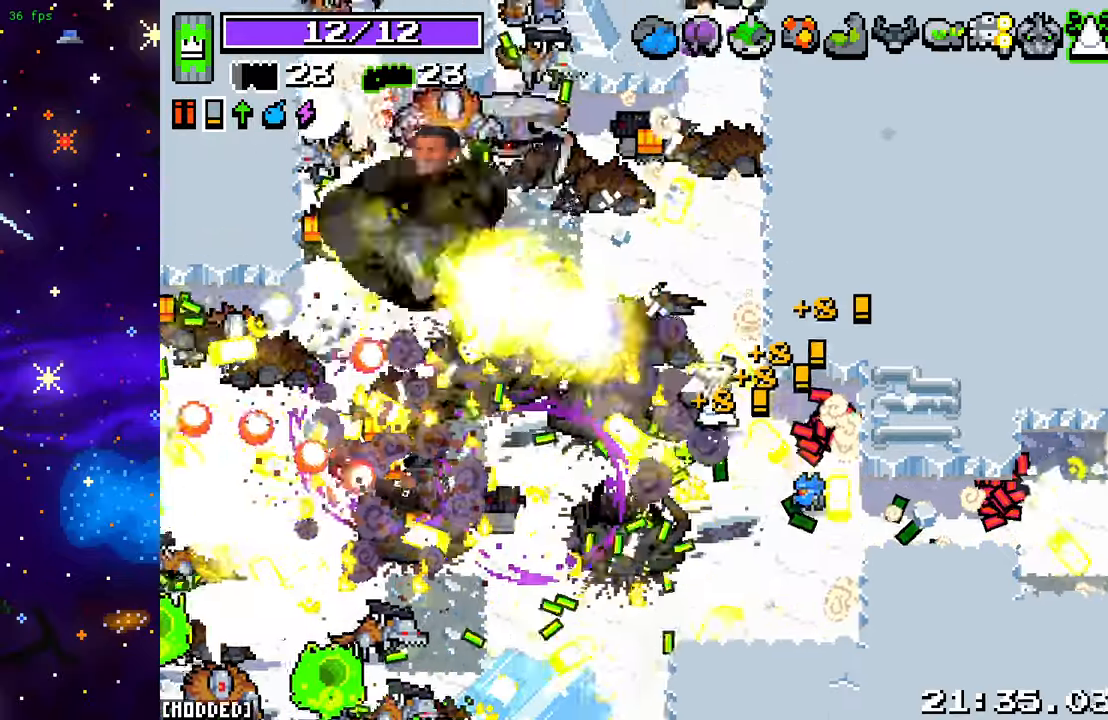
{"buttons": ["L2"], "left_stick": "up-right", "right_stick": "up-left", "events": [[50, "left_stick", "up"], [133, "L2", "up"], [367, "L2", "down"], [500, "left_stick", "up-right"]]}
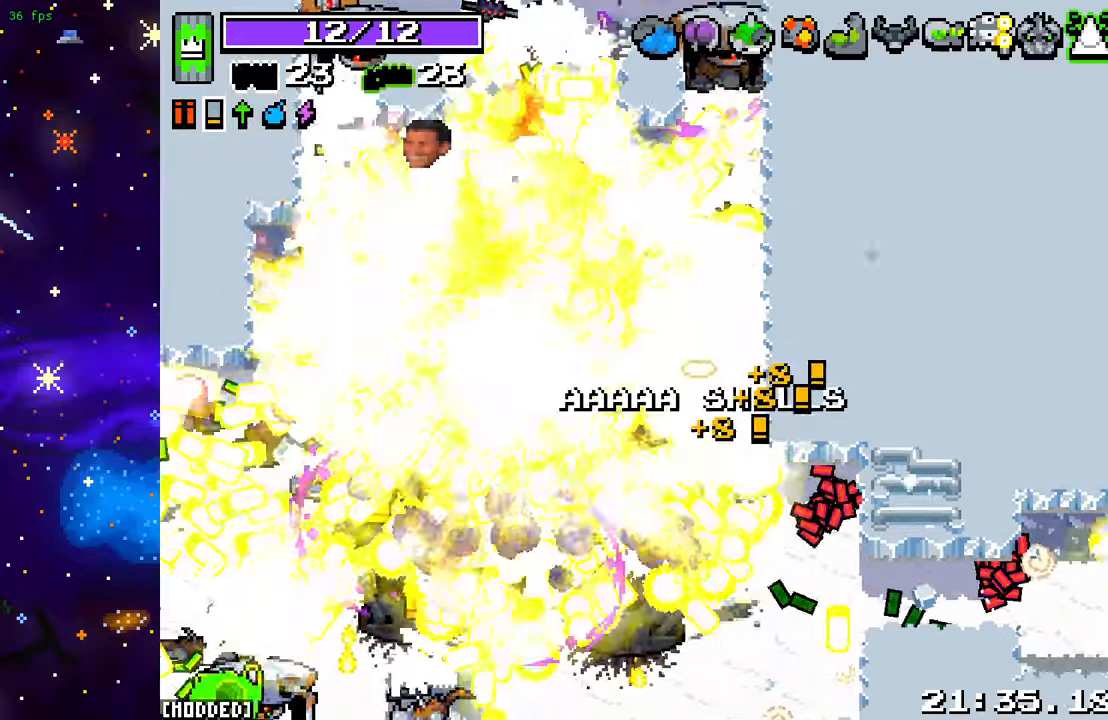
{"buttons": ["L2"], "left_stick": "up", "right_stick": "up-left", "events": [[17, "L2", "up"], [150, "L2", "down"], [267, "left_stick", "up"], [283, "L2", "up"], [483, "L2", "down"]]}
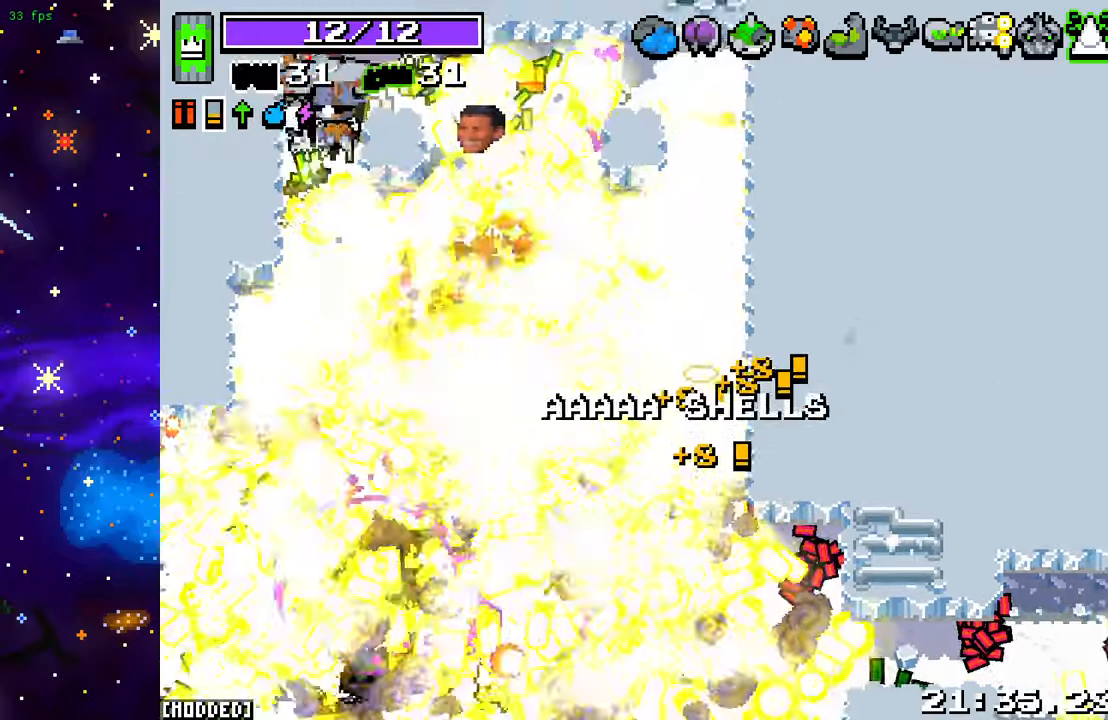
{"buttons": [], "left_stick": "up", "right_stick": "up-left", "events": [[117, "L2", "up"]]}
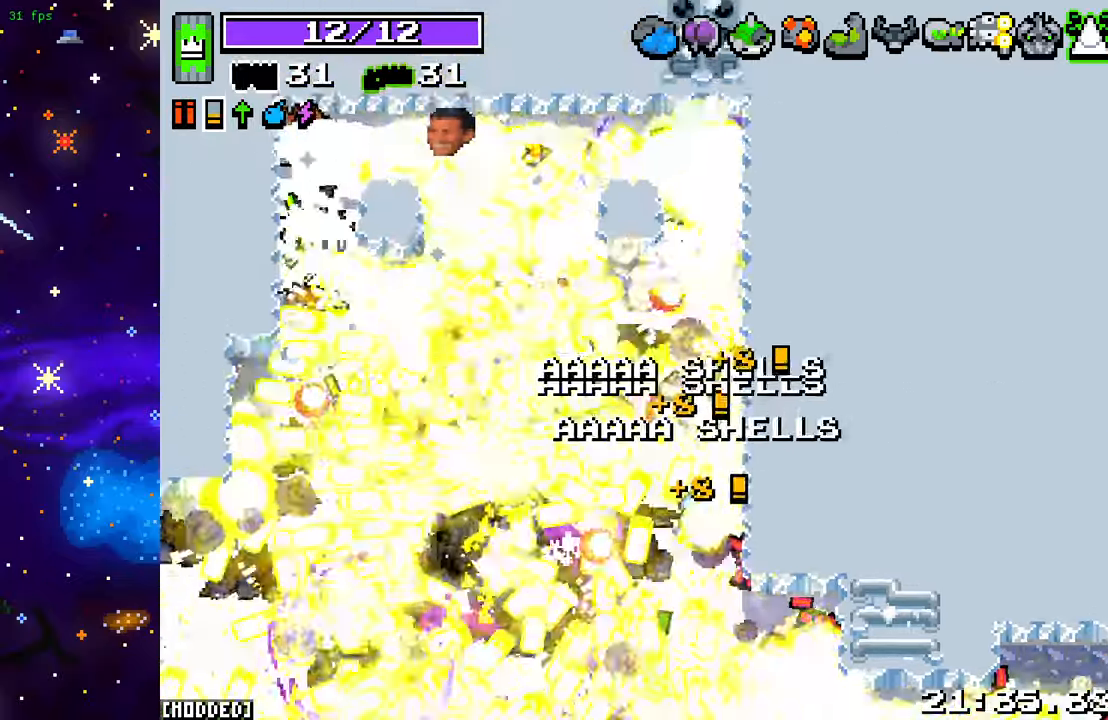
{"buttons": [], "left_stick": "left", "right_stick": "up-left", "events": [[317, "left_stick", "left"], [383, "left_stick", "down-left"], [483, "left_stick", "left"]]}
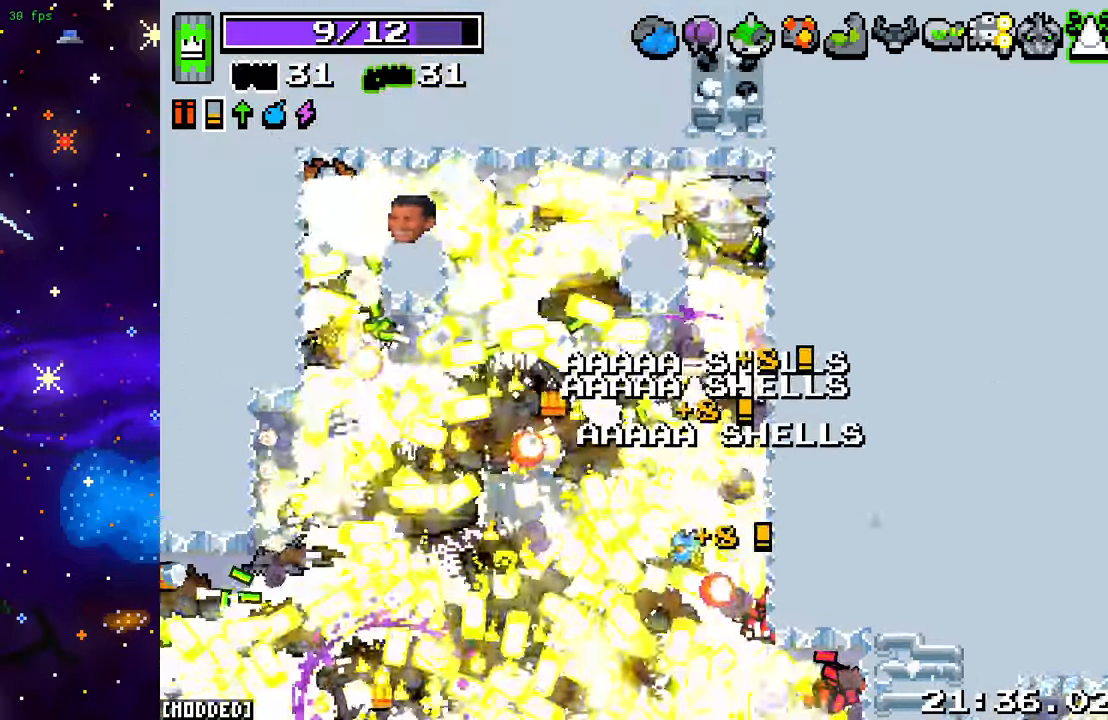
{"buttons": [], "left_stick": "up-left", "right_stick": "left", "events": [[100, "left_stick", "up-left"], [183, "right_stick", "left"]]}
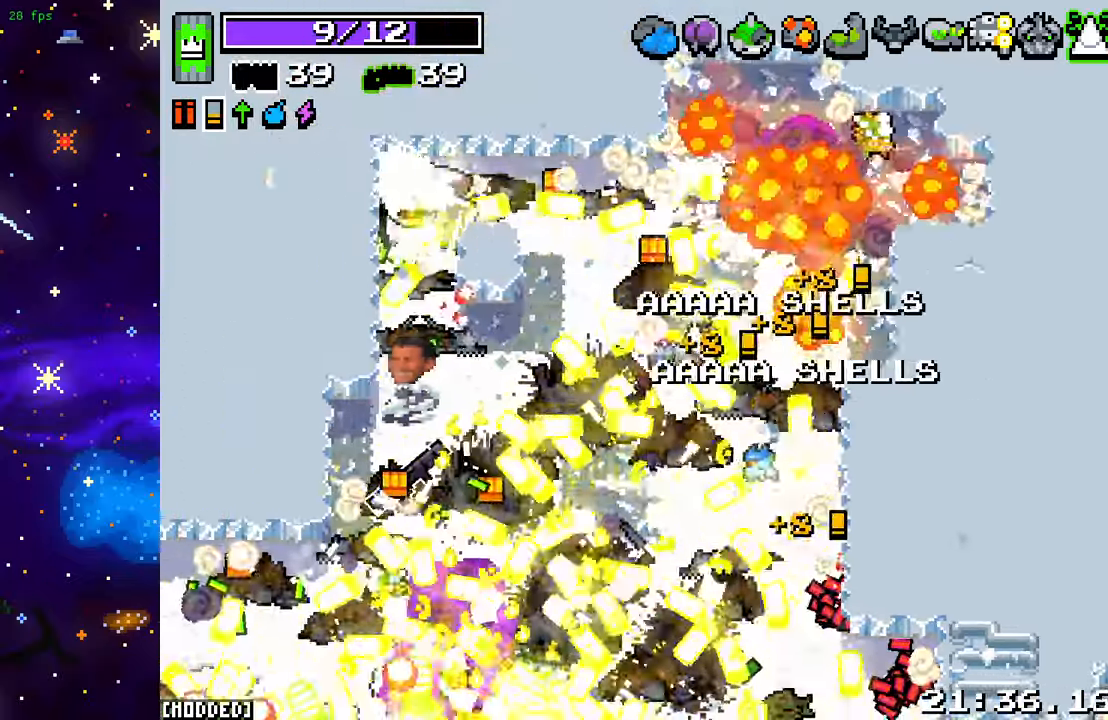
{"buttons": ["L2"], "left_stick": "down", "right_stick": "down", "events": [[233, "left_stick", "left"], [233, "right_stick", "down-left"], [417, "L2", "down"], [467, "left_stick", "down"], [467, "right_stick", "down"]]}
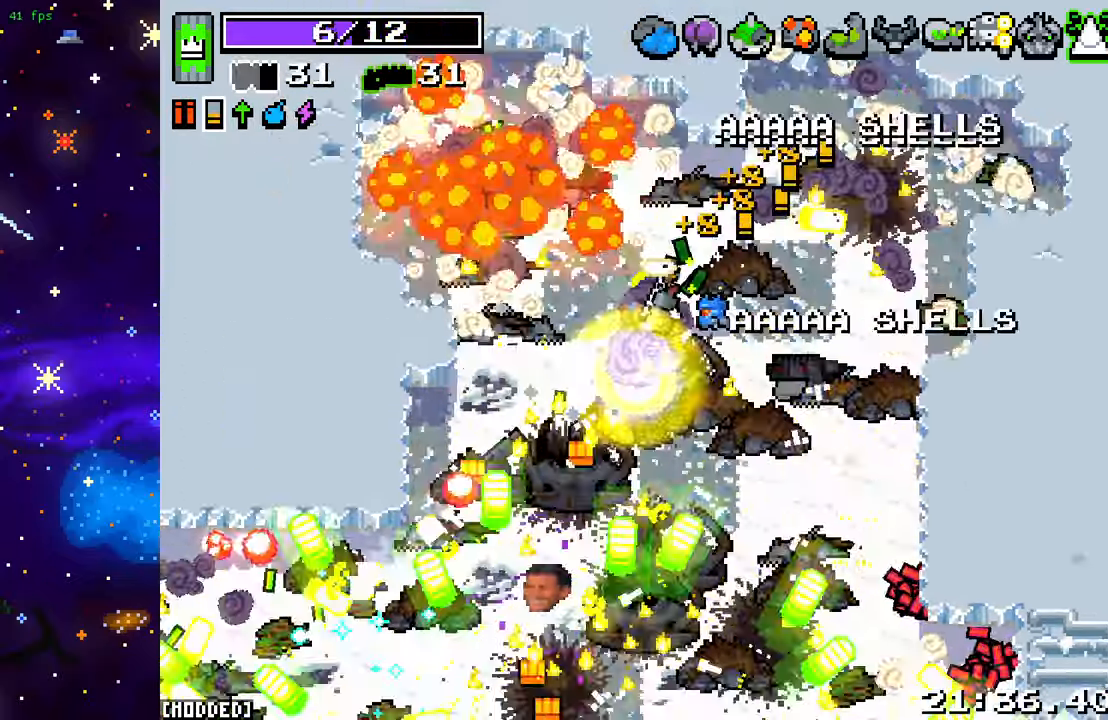
{"buttons": [], "left_stick": "left", "right_stick": "down", "events": [[117, "L2", "up"], [233, "L2", "down"], [267, "left_stick", "left"], [350, "L2", "up"]]}
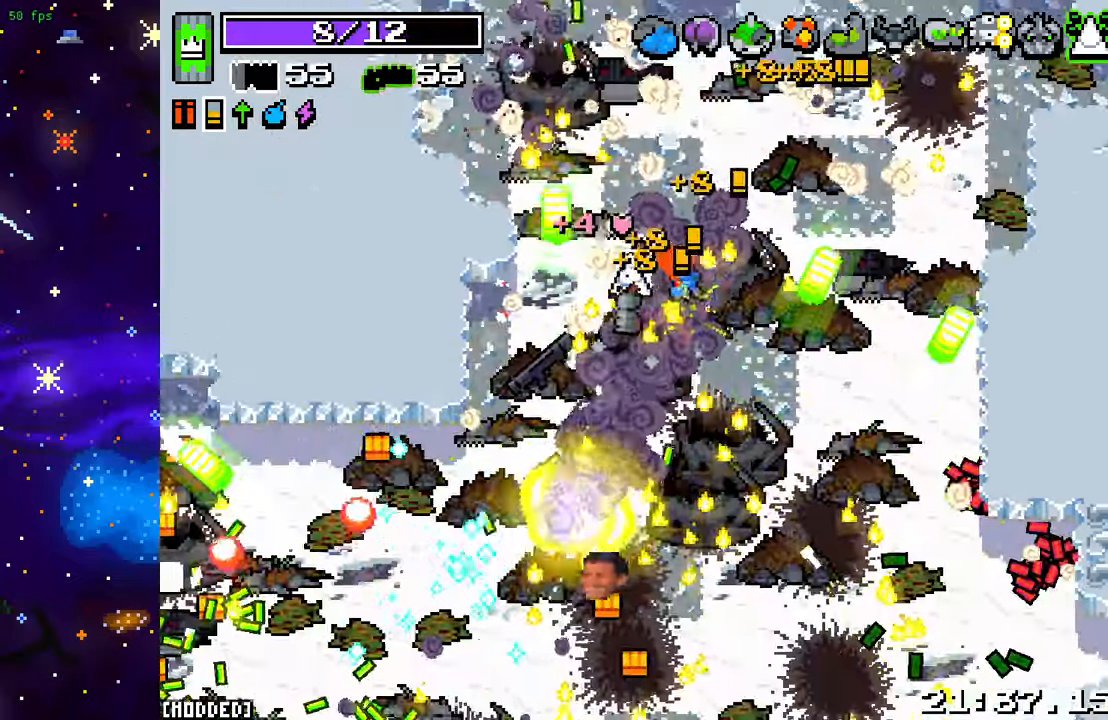
{"buttons": [], "left_stick": "down", "right_stick": "down", "events": [[83, "left_stick", "down"], [400, "L1", "down"], [500, "L1", "up"]]}
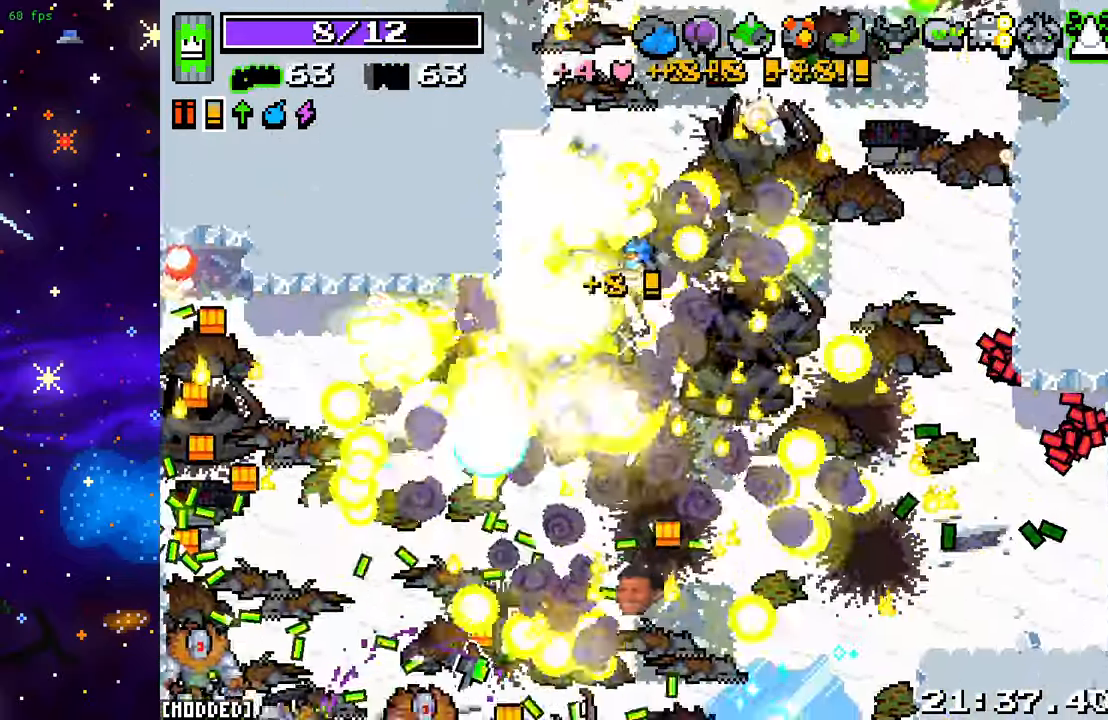
{"buttons": [], "left_stick": "left", "right_stick": "down-left", "events": [[117, "right_stick", "down-left"], [133, "left_stick", "down-left"], [333, "L2", "down"], [333, "left_stick", "up-left"], [500, "L2", "up"], [500, "left_stick", "left"]]}
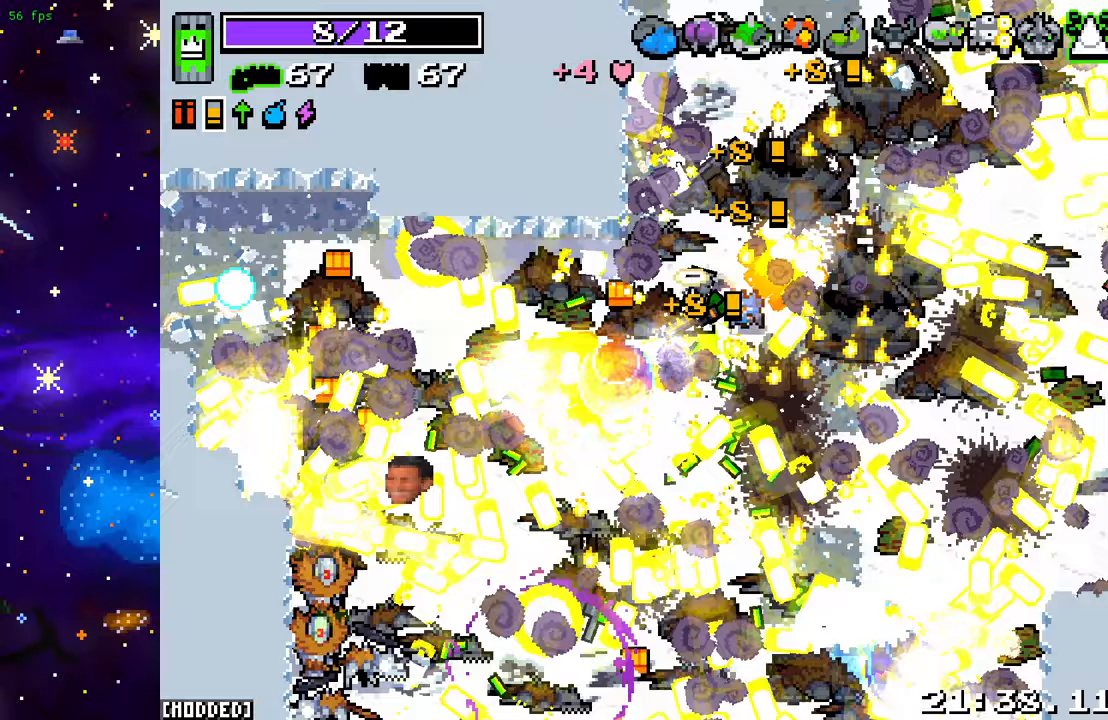
{"buttons": [], "left_stick": "left", "right_stick": "down", "events": [[150, "right_stick", "down"], [267, "L2", "down"], [417, "L2", "up"]]}
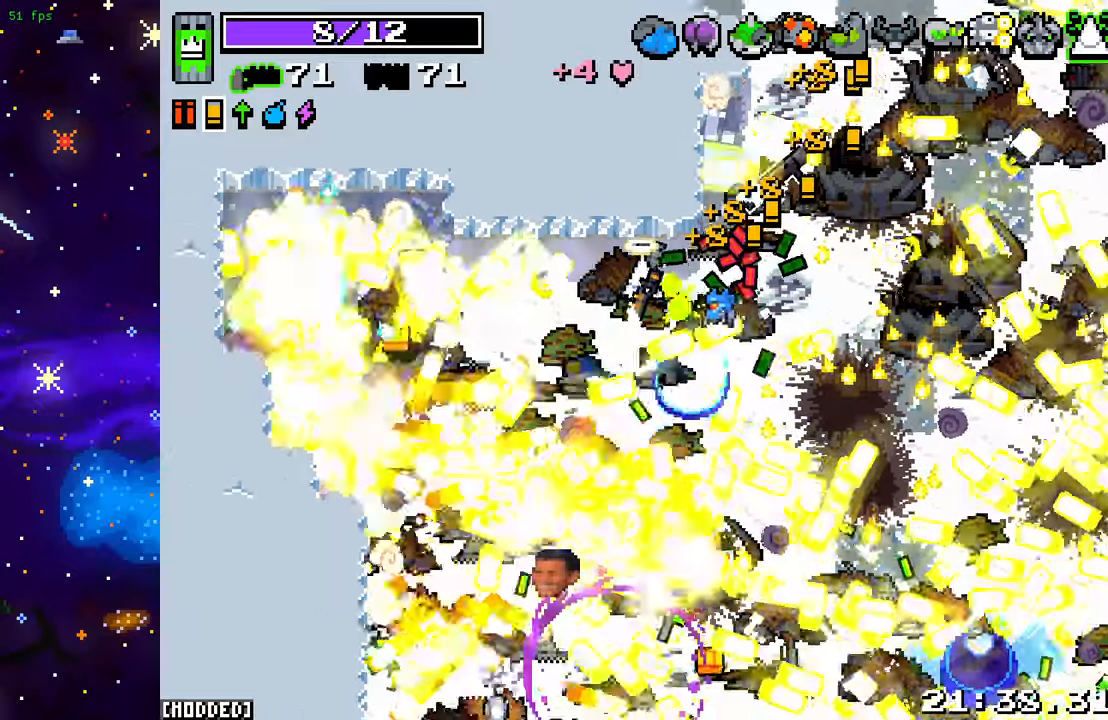
{"buttons": ["L2"], "left_stick": "down-left", "right_stick": "down", "events": [[83, "left_stick", "down-left"], [433, "L2", "down"]]}
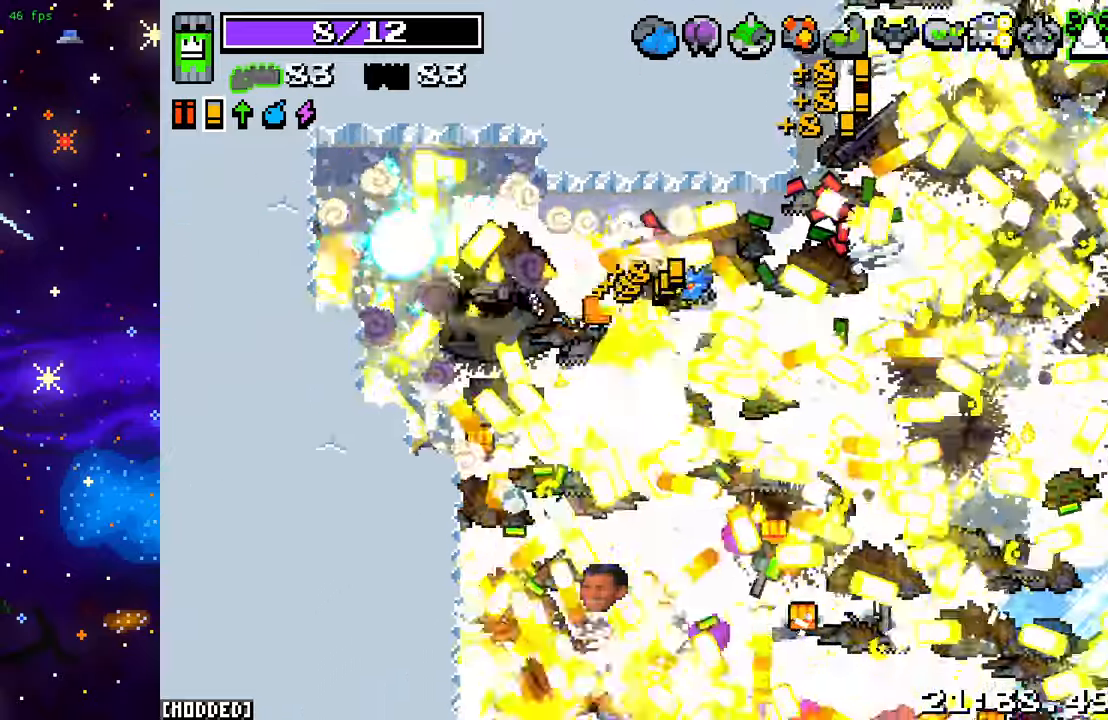
{"buttons": [], "left_stick": "down-right", "right_stick": "down-right", "events": [[100, "L2", "up"], [167, "left_stick", "down-right"], [317, "right_stick", "down-right"]]}
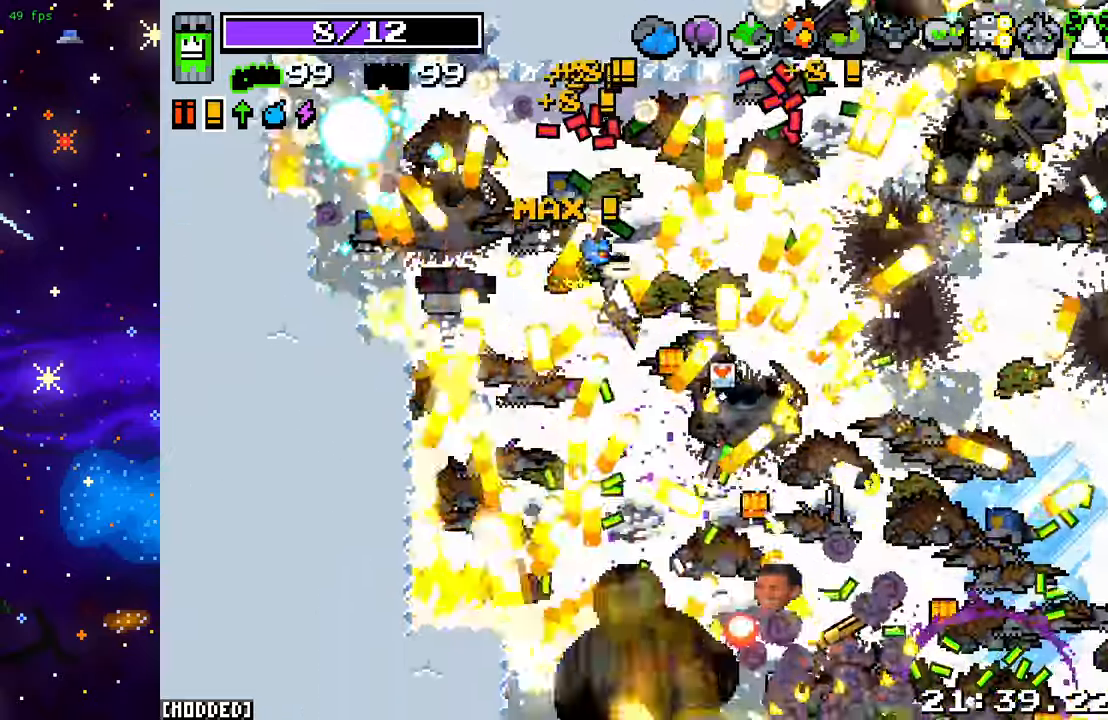
{"buttons": [], "left_stick": "down-right", "right_stick": "down-right", "events": [[67, "L2", "down"], [233, "L2", "up"]]}
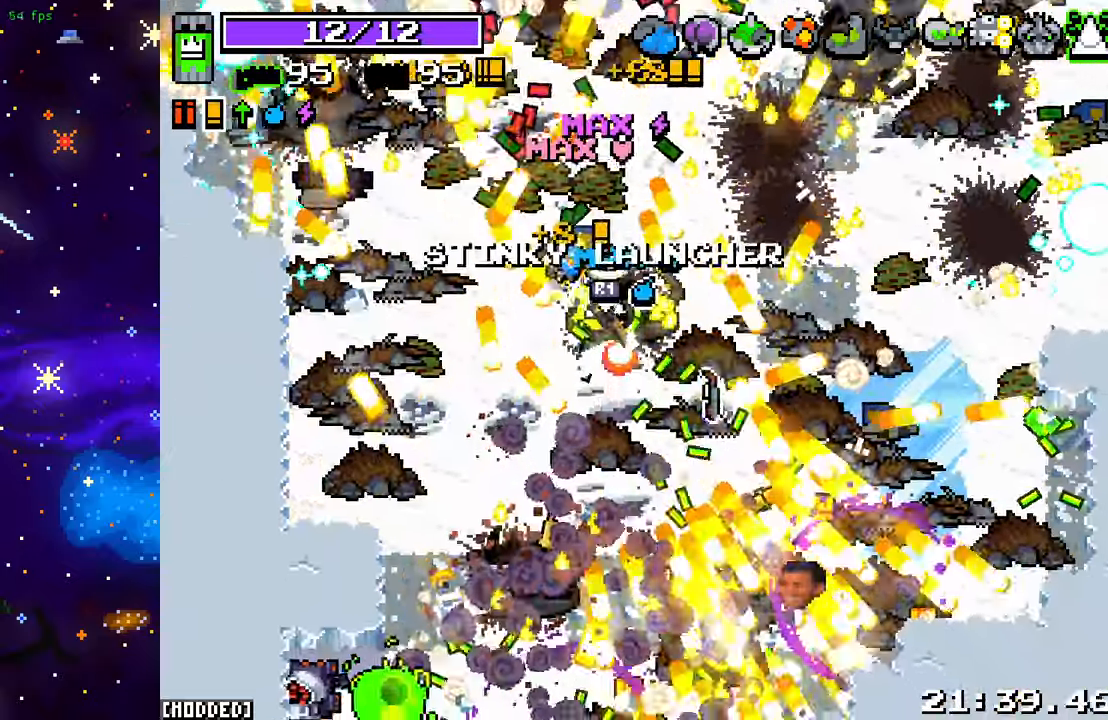
{"buttons": ["L2"], "left_stick": "down-right", "right_stick": "down", "events": [[117, "left_stick", "down-left"], [133, "right_stick", "down"], [333, "left_stick", "down-right"], [483, "L2", "down"]]}
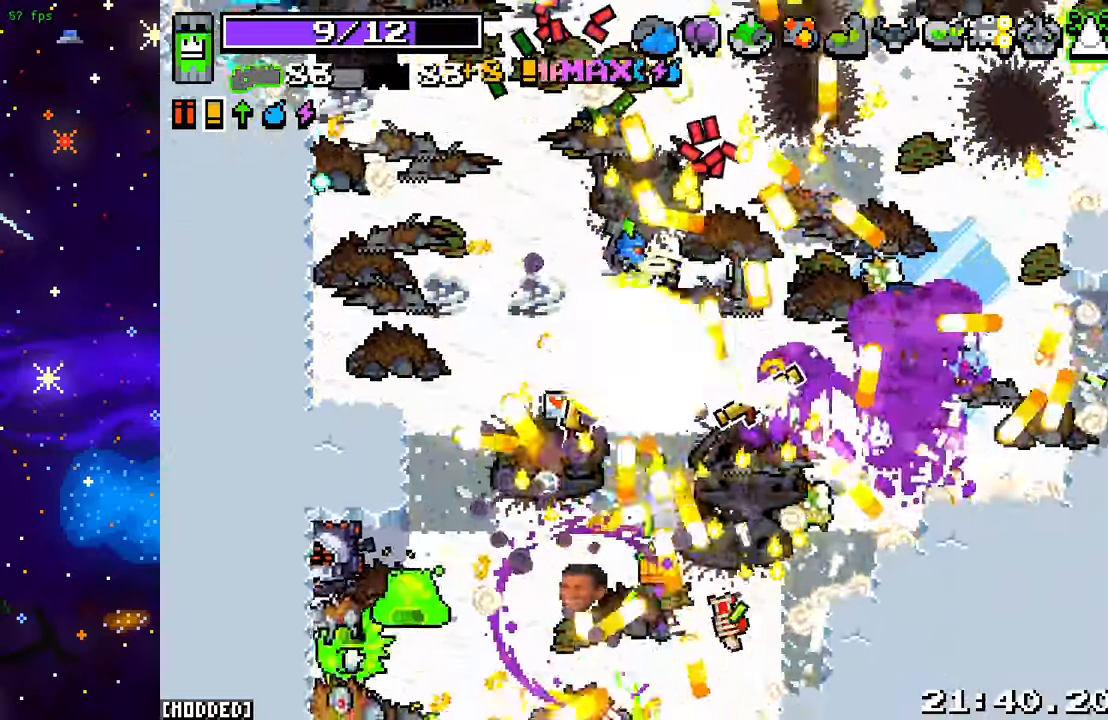
{"buttons": [], "left_stick": "down-right", "right_stick": "down-left", "events": [[133, "L2", "up"], [300, "L2", "down"], [450, "L2", "up"], [483, "right_stick", "down-left"]]}
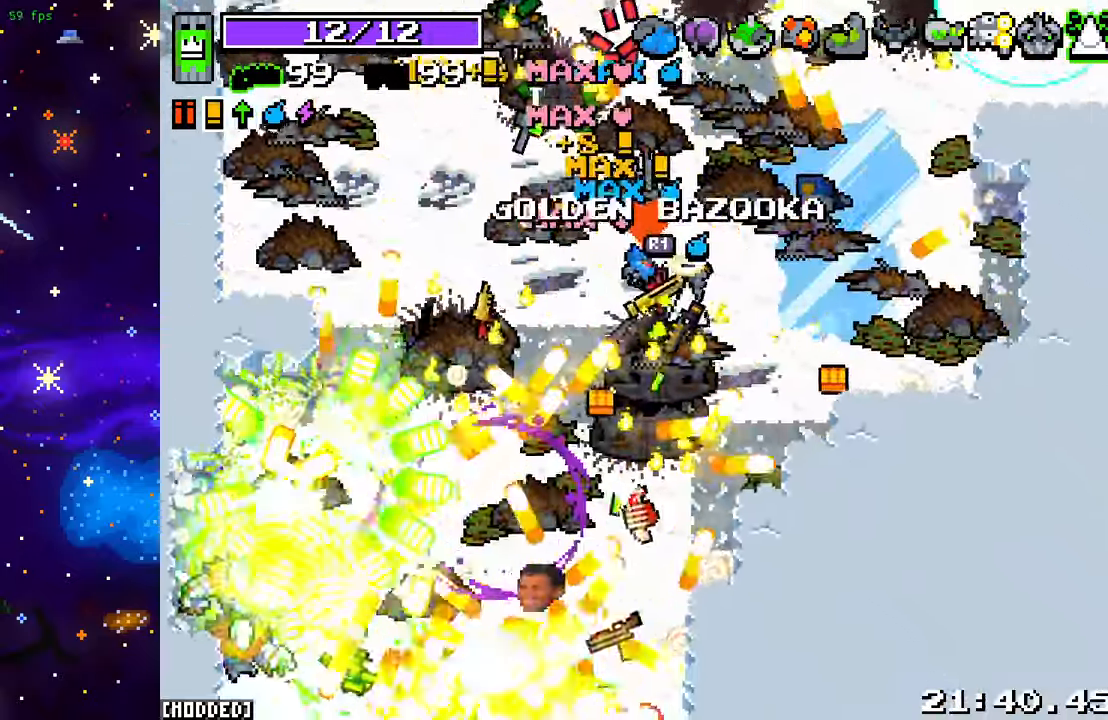
{"buttons": [], "left_stick": "down-right", "right_stick": "center", "events": [[117, "left_stick", "down"], [233, "L2", "down"], [350, "left_stick", "down-right"], [400, "L2", "up"], [483, "right_stick", "center"]]}
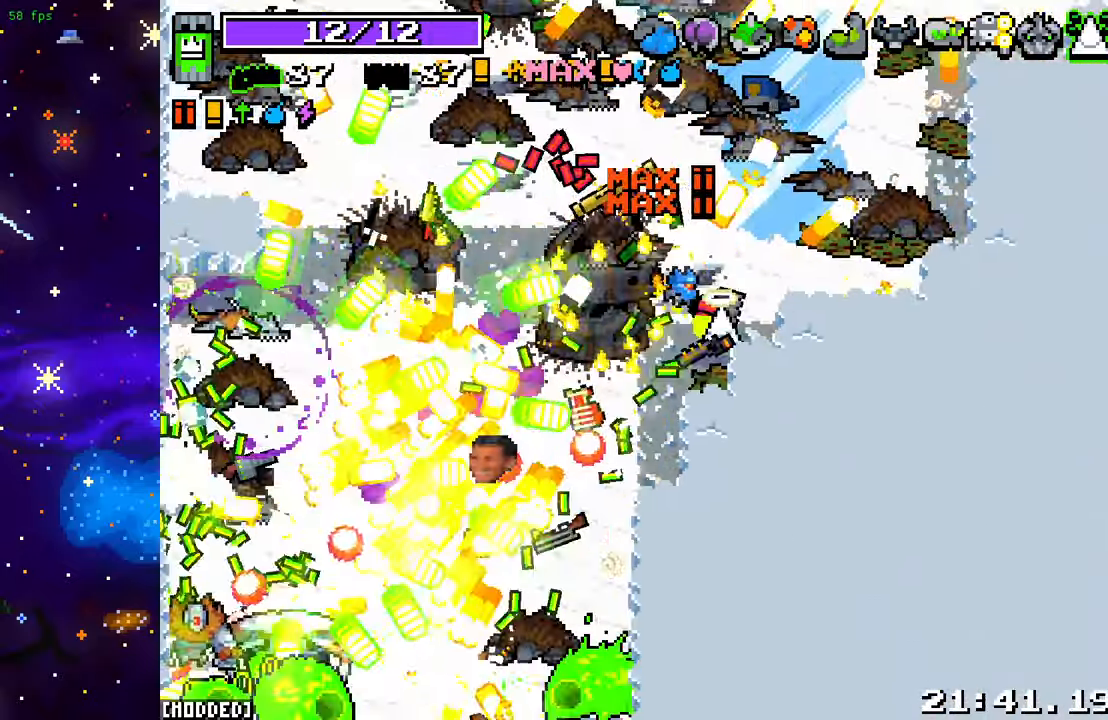
{"buttons": [], "left_stick": "down", "right_stick": "down-left", "events": [[183, "left_stick", "left"], [217, "right_stick", "down-left"], [383, "left_stick", "down"]]}
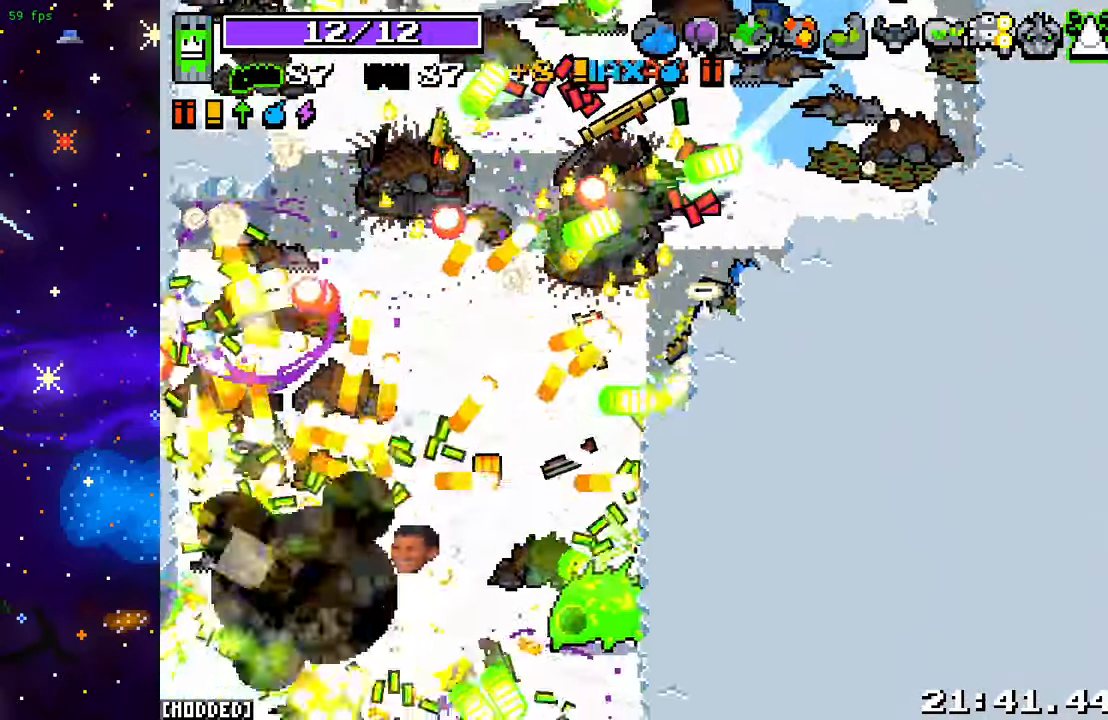
{"buttons": ["L2"], "left_stick": "left", "right_stick": "down", "events": [[83, "left_stick", "left"], [300, "right_stick", "down"], [433, "L2", "down"]]}
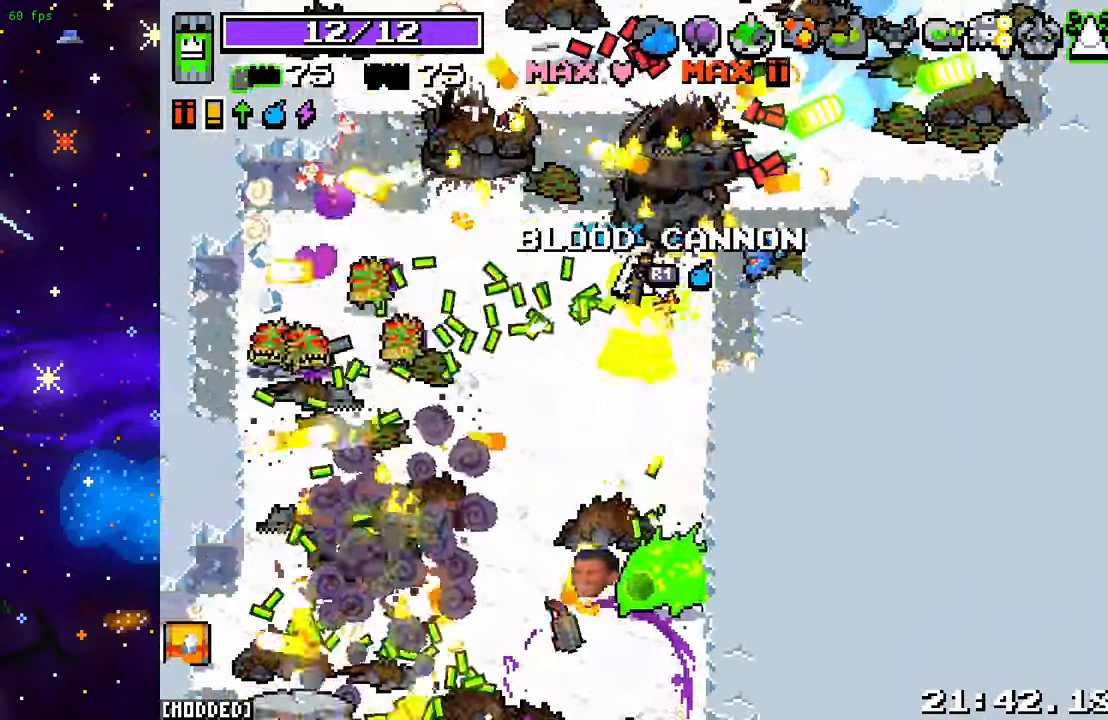
{"buttons": ["L2"], "left_stick": "down-left", "right_stick": "down", "events": [[83, "L2", "up"], [100, "left_stick", "down-left"], [500, "L2", "down"]]}
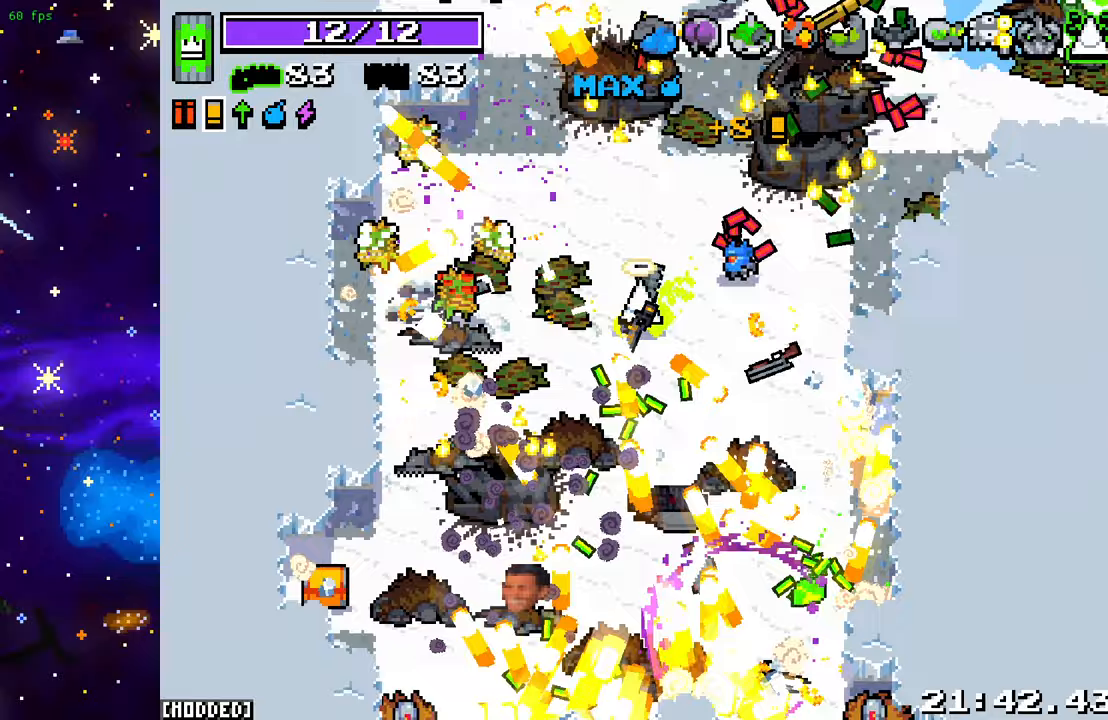
{"buttons": [], "left_stick": "left", "right_stick": "down", "events": [[33, "L2", "up"], [50, "right_stick", "left"], [117, "L2", "down"], [150, "right_stick", "up-left"], [283, "L2", "up"], [333, "left_stick", "left"], [350, "right_stick", "down-left"], [450, "right_stick", "down"]]}
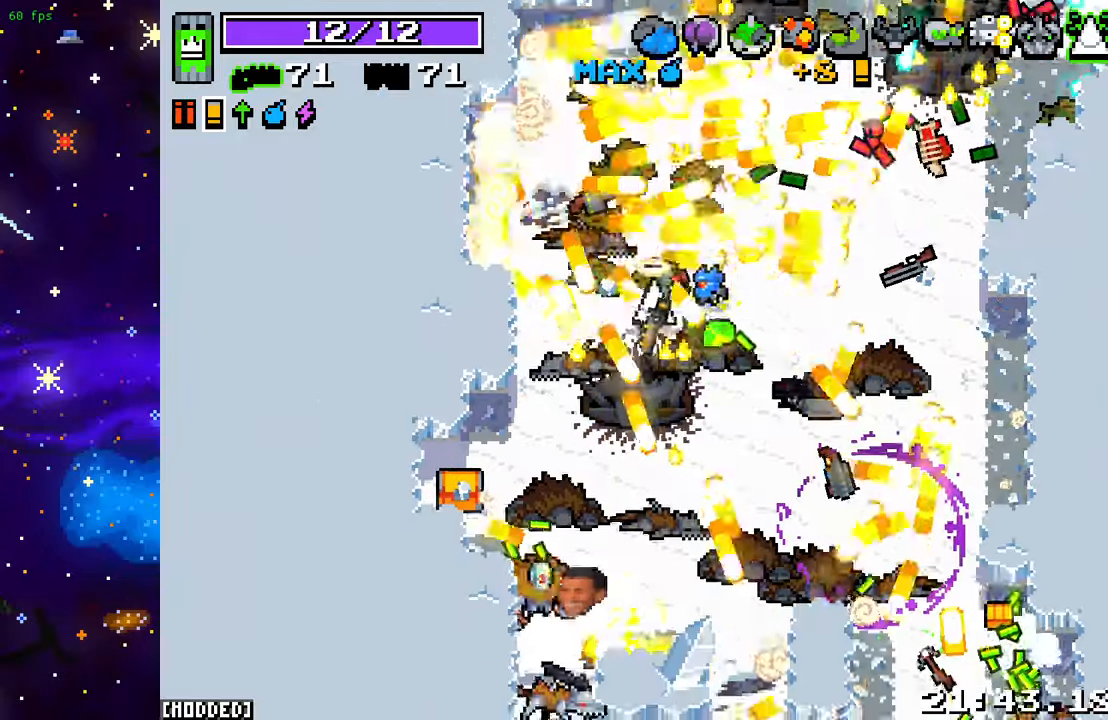
{"buttons": [], "left_stick": "right", "right_stick": "down", "events": [[83, "left_stick", "down-left"], [217, "L2", "down"], [217, "left_stick", "down-right"], [283, "left_stick", "right"], [400, "L2", "up"]]}
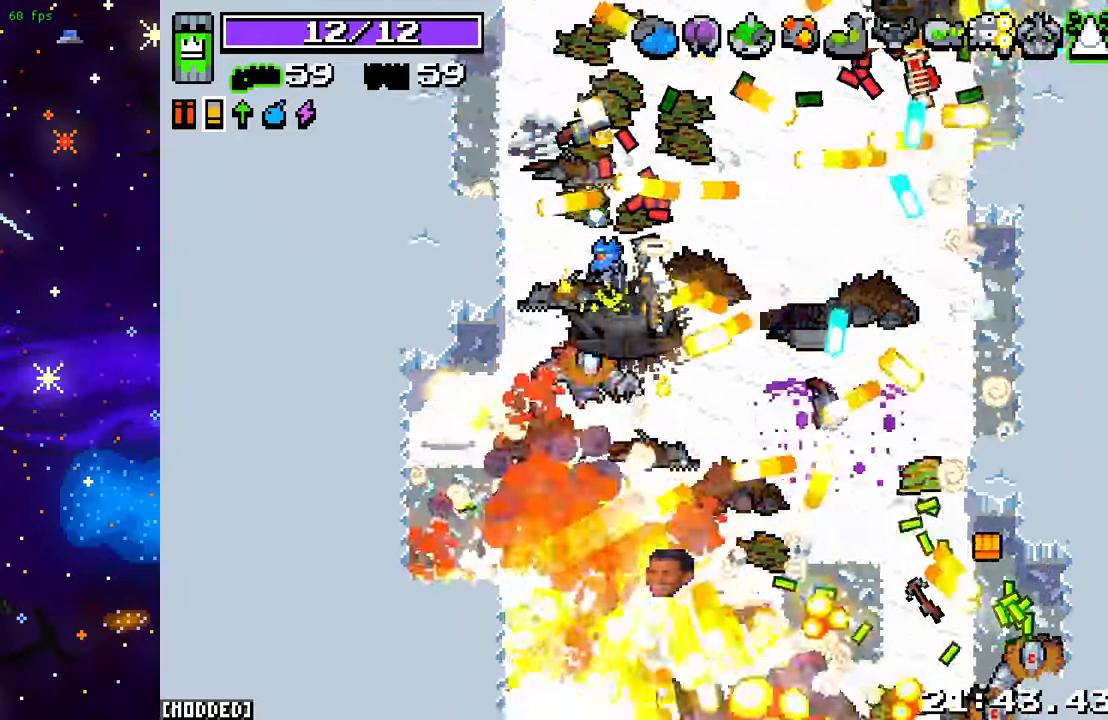
{"buttons": ["L2"], "left_stick": "up-right", "right_stick": "up", "events": [[200, "L1", "down"], [233, "right_stick", "right"], [300, "left_stick", "up-right"], [317, "L1", "up"], [350, "right_stick", "up"], [450, "L2", "down"]]}
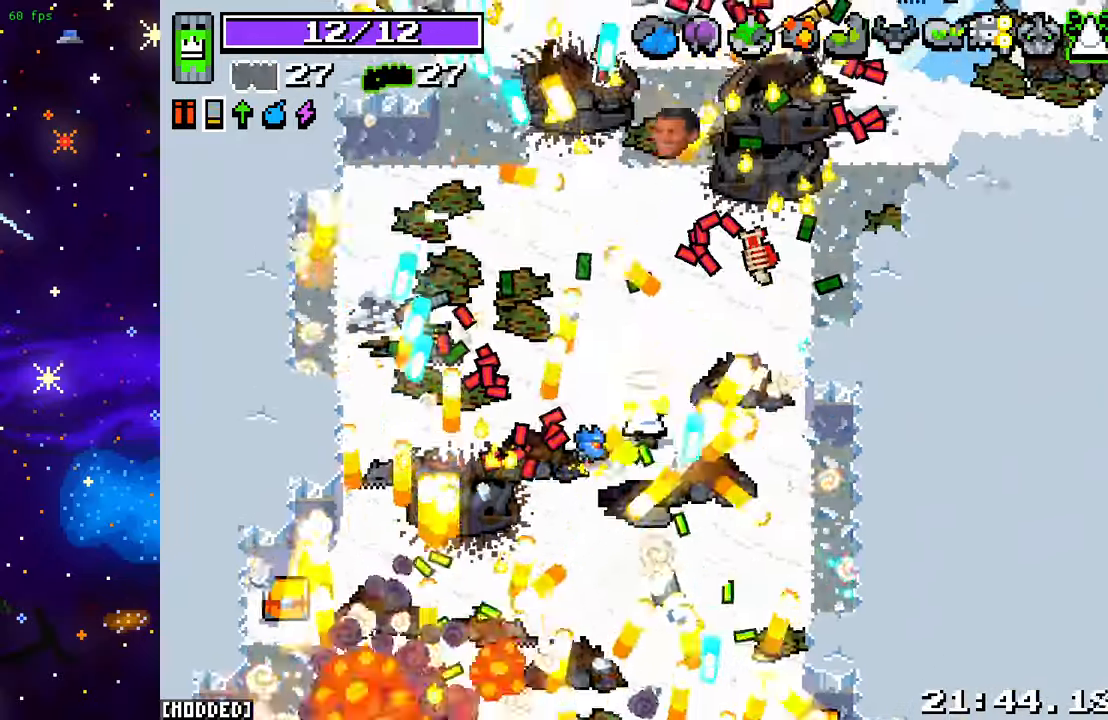
{"buttons": [], "left_stick": "down-right", "right_stick": "up-left", "events": [[83, "L2", "up"], [83, "left_stick", "down-right"], [167, "L1", "down"], [300, "L1", "up"], [367, "right_stick", "up-left"]]}
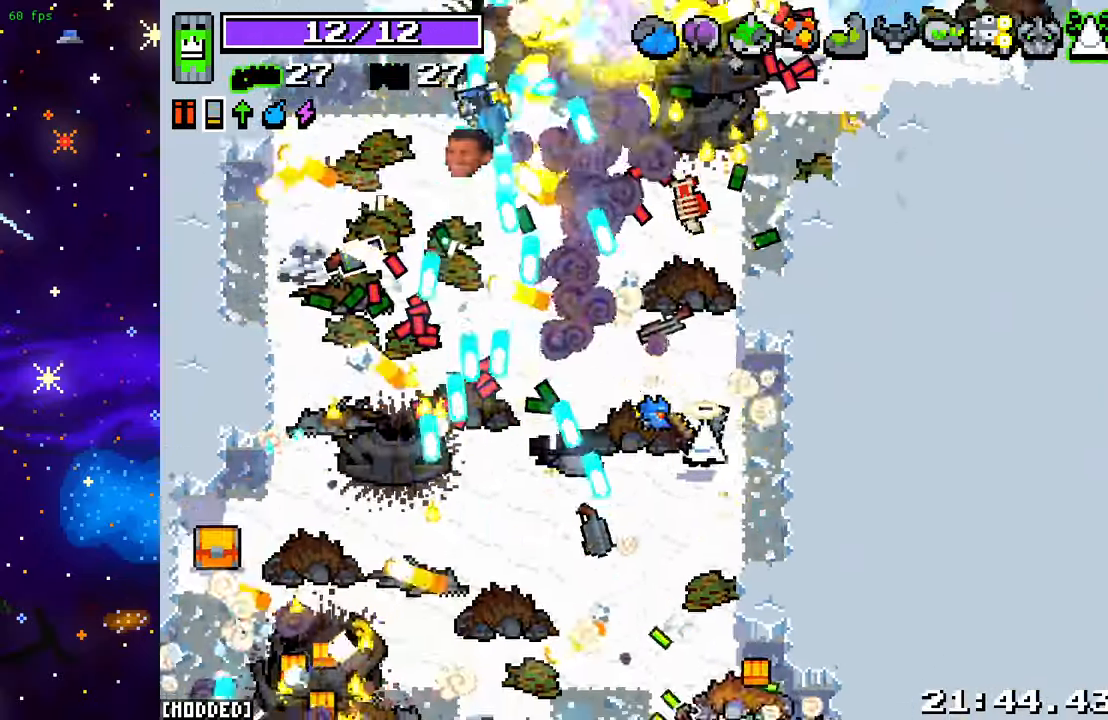
{"buttons": [], "left_stick": "up-left", "right_stick": "up-left", "events": [[117, "L2", "down"], [267, "L2", "up"], [500, "left_stick", "up-left"]]}
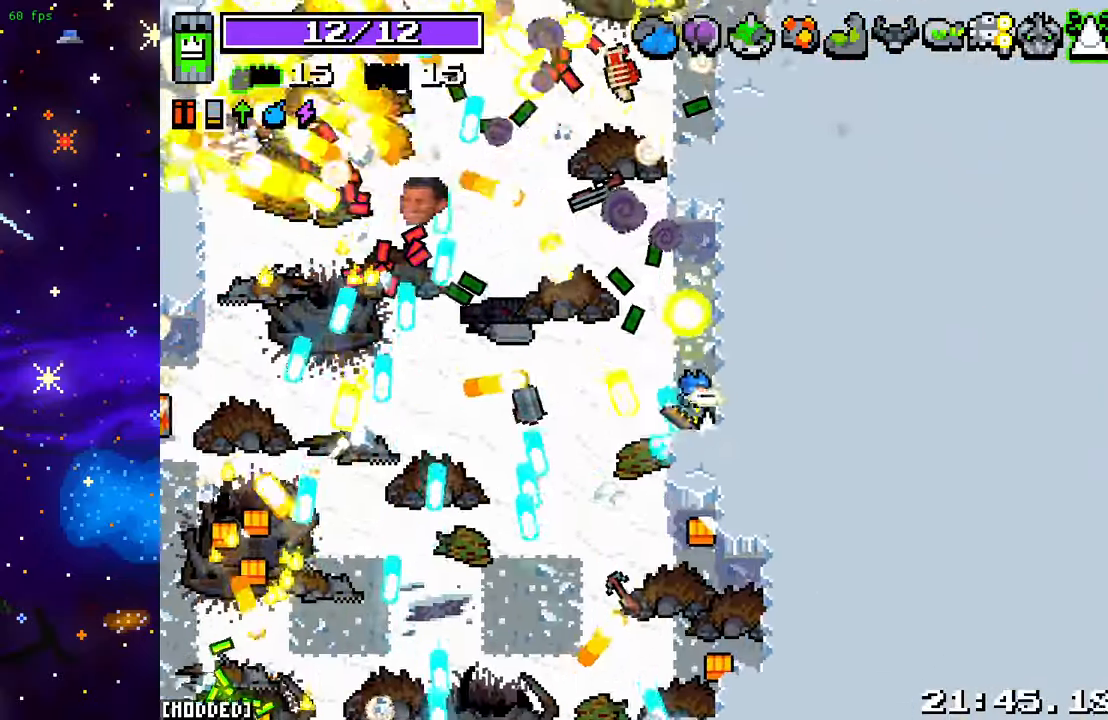
{"buttons": [], "left_stick": "left", "right_stick": "up", "events": [[67, "right_stick", "left"], [150, "left_stick", "left"], [417, "right_stick", "up"]]}
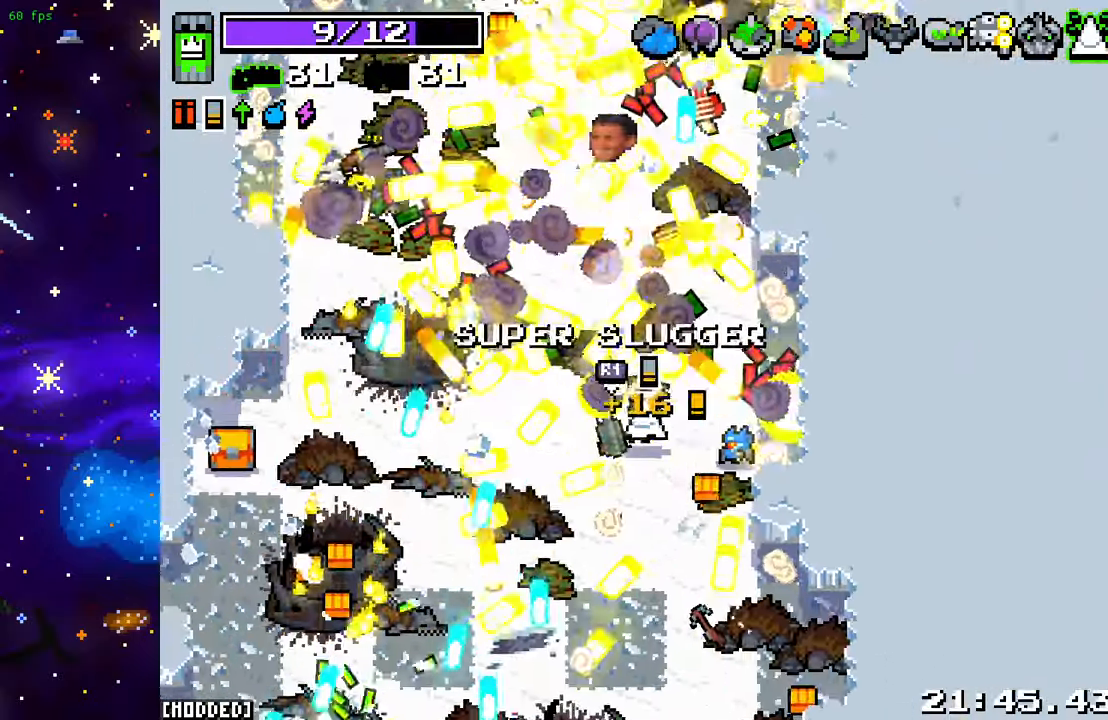
{"buttons": [], "left_stick": "left", "right_stick": "right", "events": [[83, "L2", "down"], [233, "L2", "up"], [450, "right_stick", "right"]]}
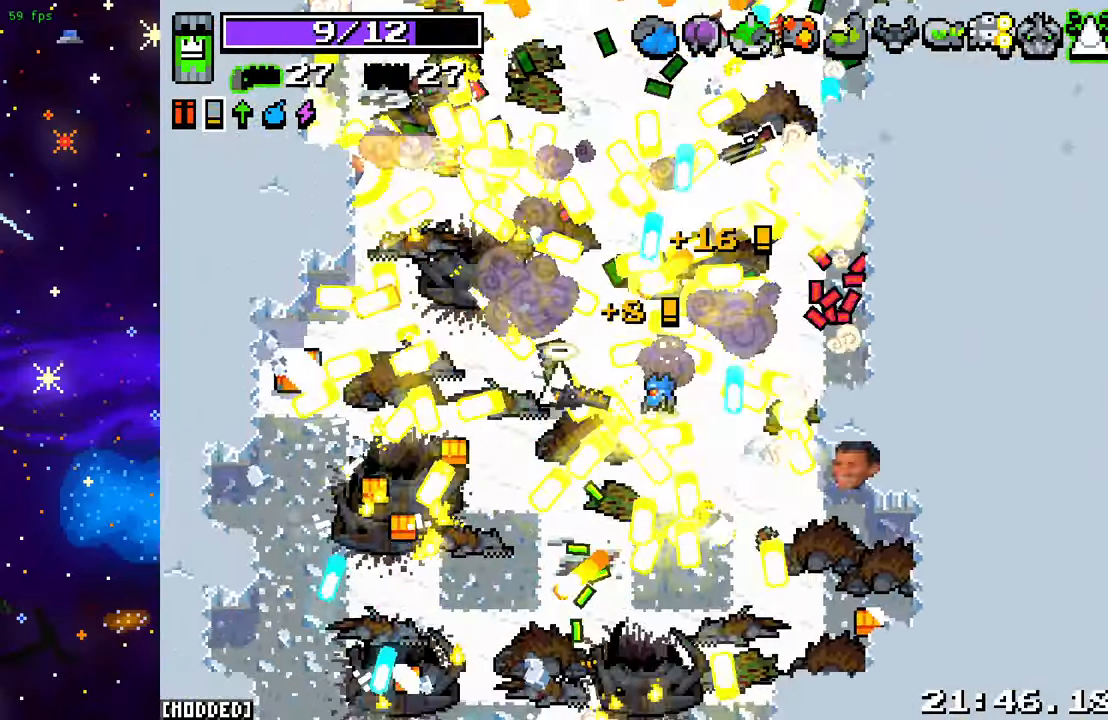
{"buttons": [], "left_stick": "down-left", "right_stick": "down-right", "events": [[33, "right_stick", "down-right"], [133, "left_stick", "down-left"]]}
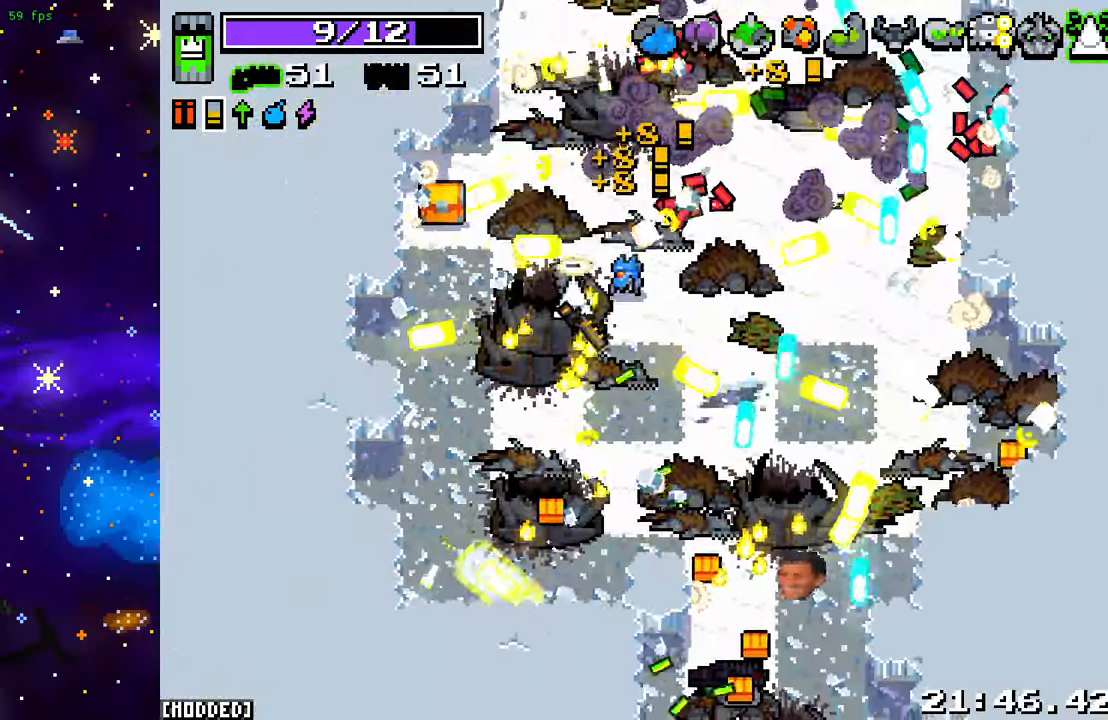
{"buttons": [], "left_stick": "down-right", "right_stick": "right", "events": [[133, "right_stick", "right"], [200, "left_stick", "down-right"]]}
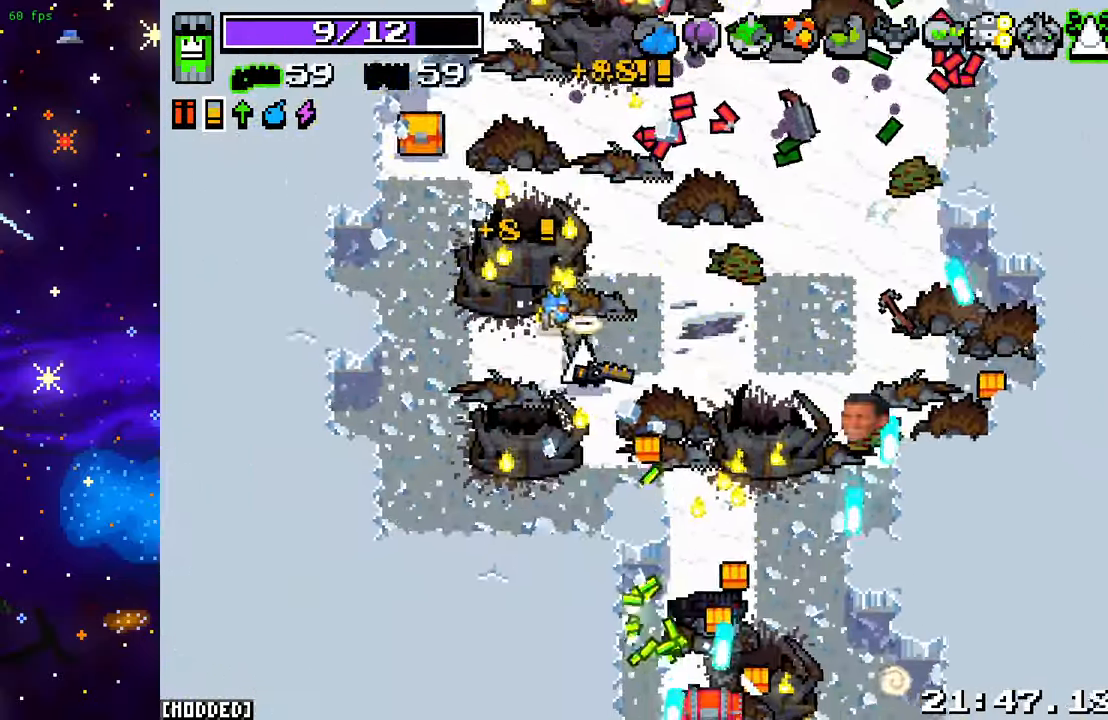
{"buttons": [], "left_stick": "down-right", "right_stick": "down", "events": [[150, "right_stick", "down-right"], [483, "right_stick", "down"]]}